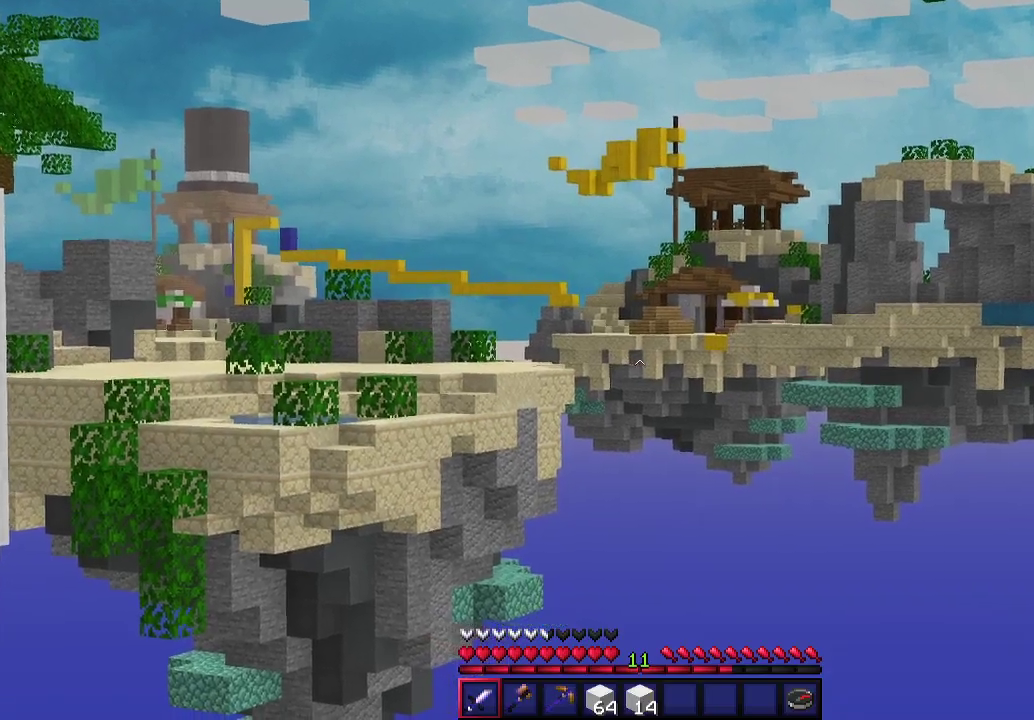
Gameplay with keyboard and mouse; each line is a JSON object with the keys and mouse buttons held at the frame after it. "events" lists presses ("down") and releases ("up") of "a", "d", "s", "w", "mouse_left" and "mouse_right" between this image and that frame as [ms after this image, input, new state], when the widget could be followed in between. "mouse_left", "mouse_right" = the "left", "right" buttons of the "mouse" list. No other keys are recorded. Fast repeated clicks can show as one long hold. Mouse movement is not recorded.
{"keys": ["s"], "mouse": [], "events": [[500, "s", "down"]]}
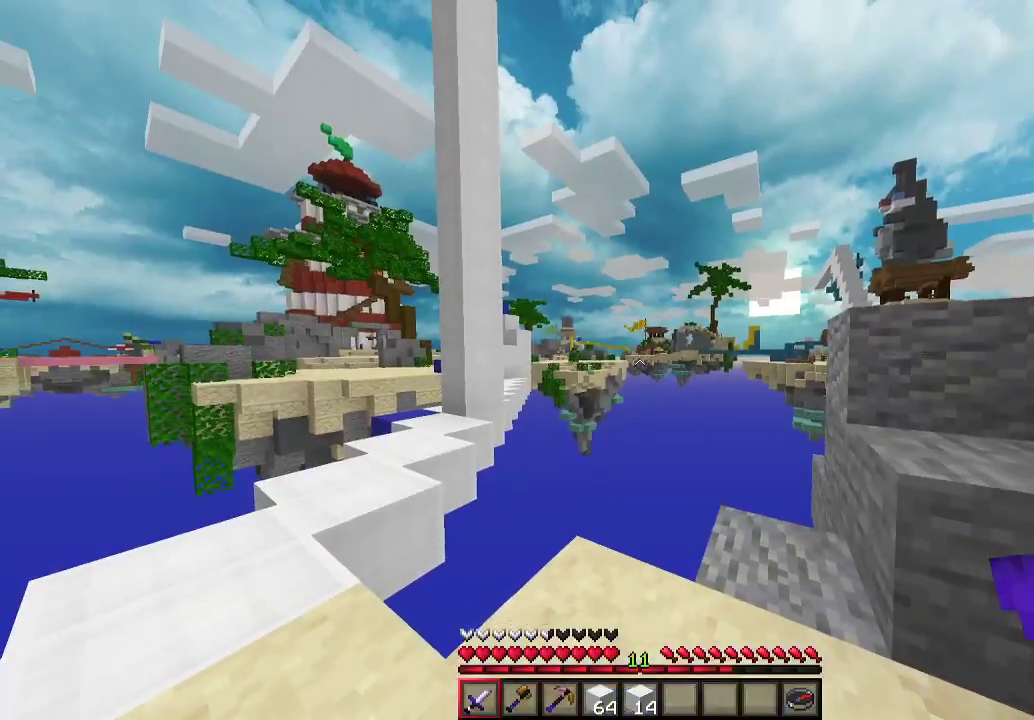
{"keys": ["s"], "mouse": [], "events": [[200, "d", "down"], [500, "d", "up"]]}
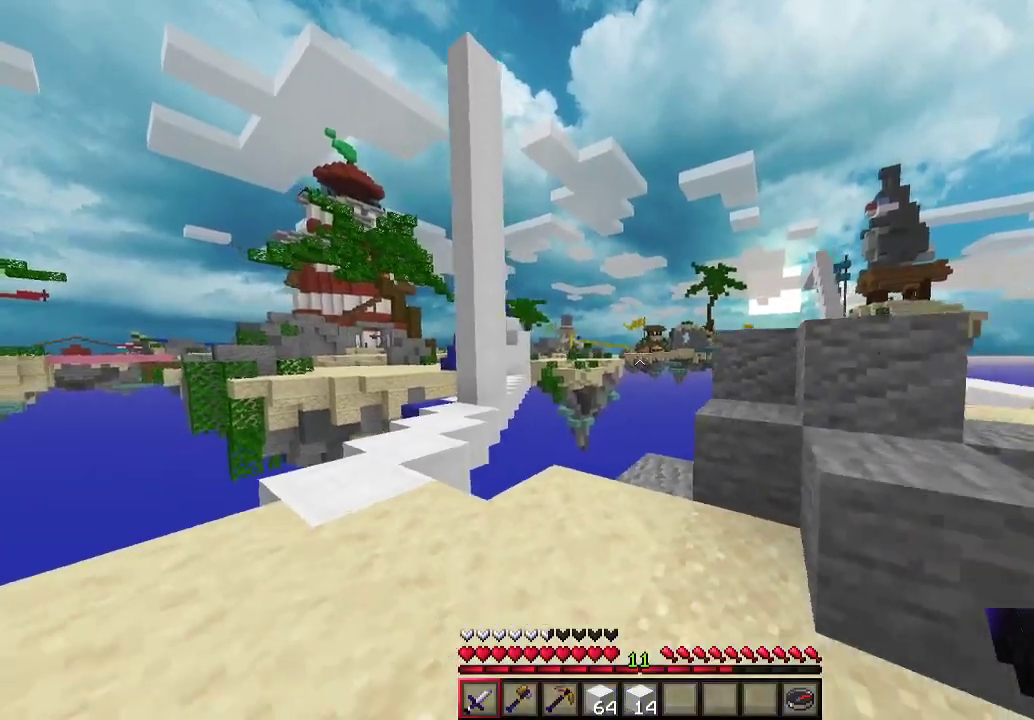
{"keys": ["d", "s"], "mouse": [], "events": [[133, "a", "down"], [433, "a", "up"], [467, "d", "down"]]}
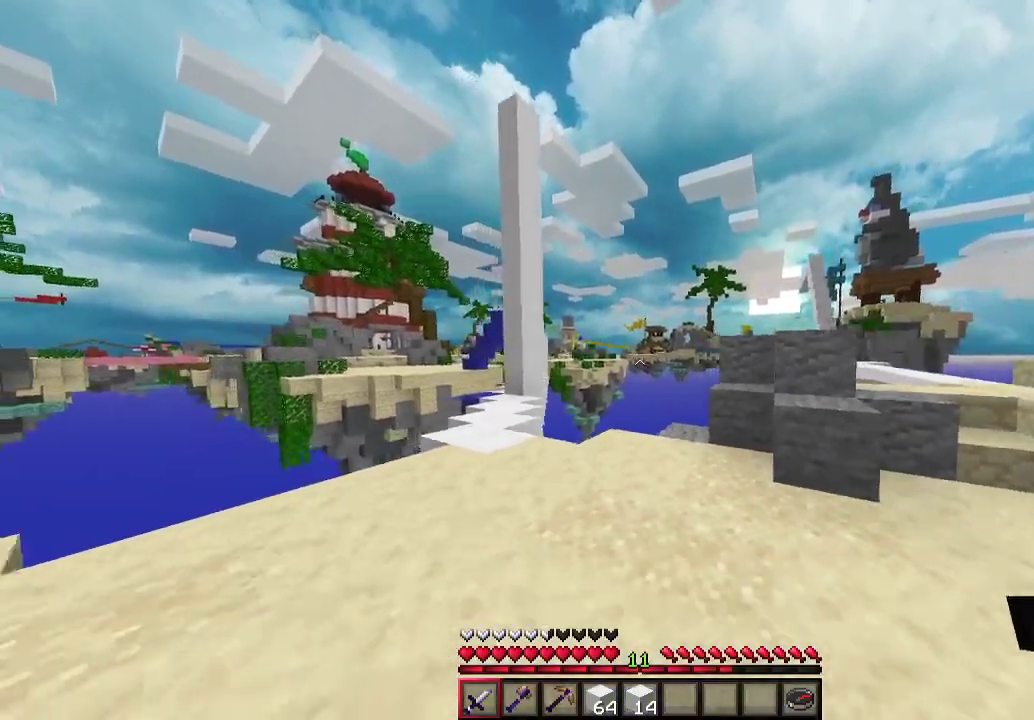
{"keys": ["d", "s"], "mouse": [], "events": []}
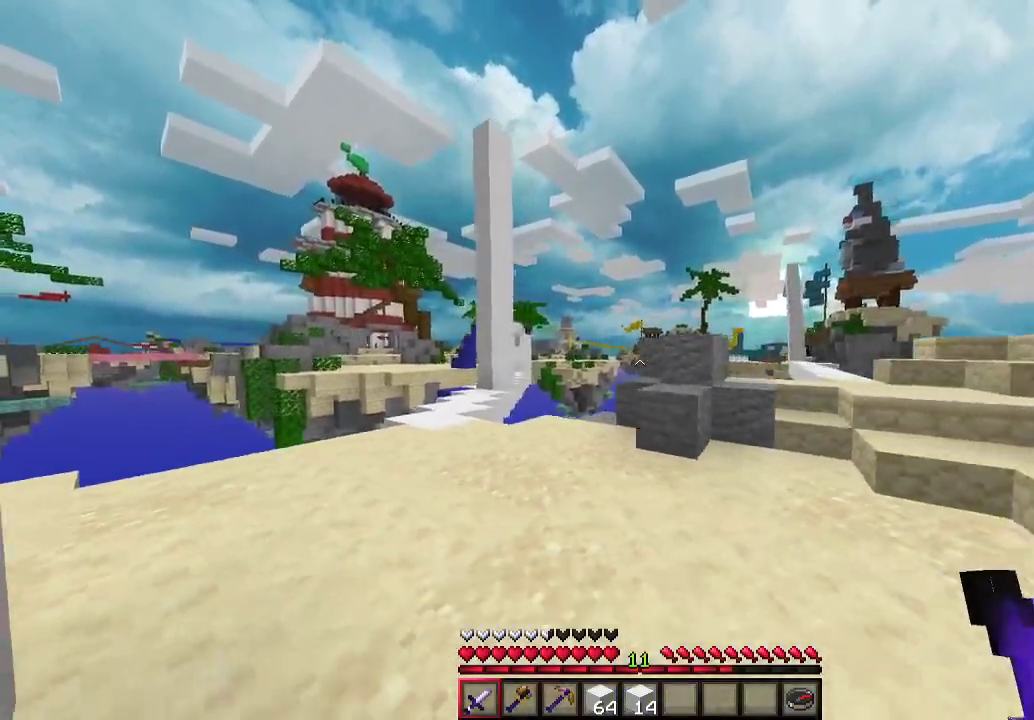
{"keys": ["d"], "mouse": [], "events": [[467, "s", "up"]]}
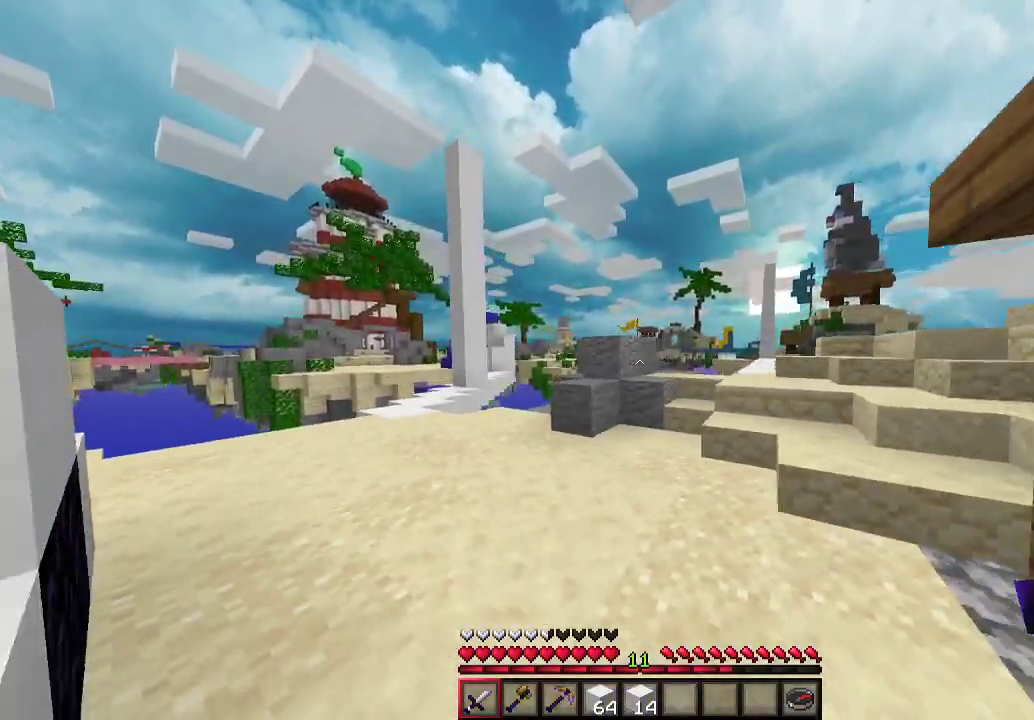
{"keys": ["a", "s"], "mouse": [], "events": [[233, "s", "down"], [400, "a", "down"], [433, "d", "up"]]}
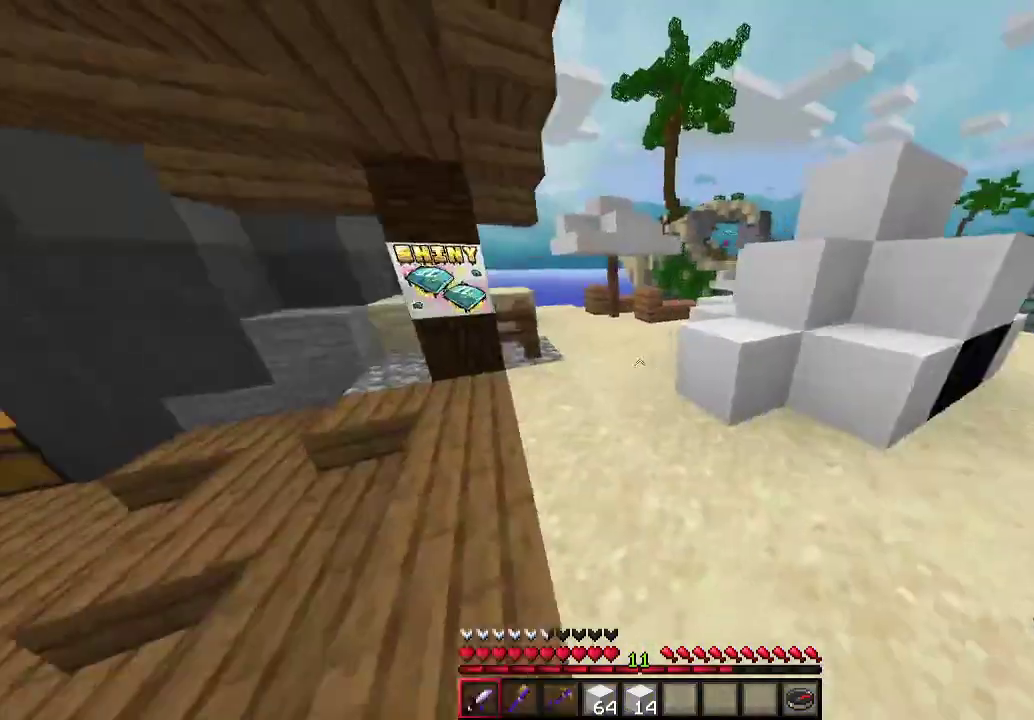
{"keys": ["a", "w"], "mouse": [], "events": [[67, "s", "up"], [267, "a", "up"], [267, "w", "down"], [333, "a", "down"]]}
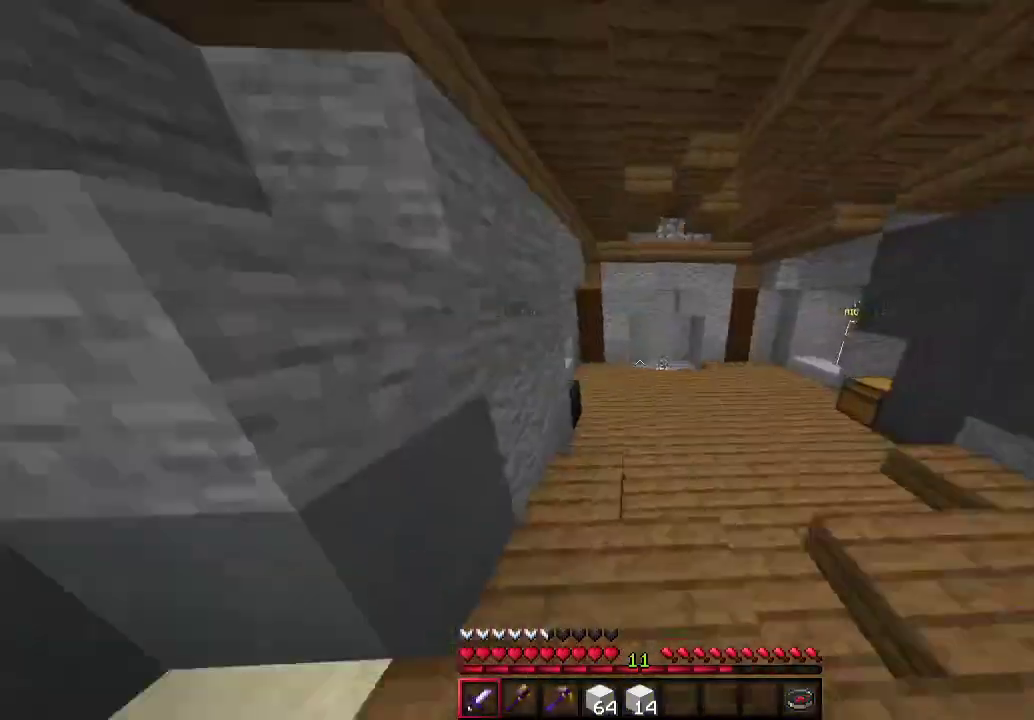
{"keys": ["d", "w"], "mouse": [], "events": [[67, "a", "up"], [400, "d", "down"]]}
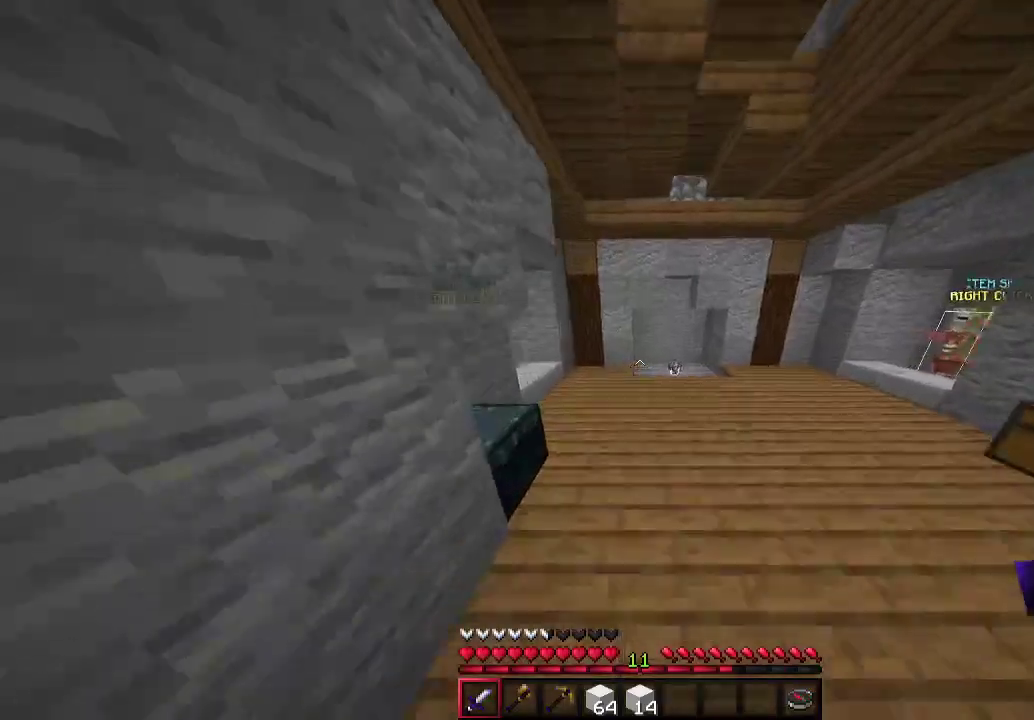
{"keys": ["w"], "mouse": [], "events": [[167, "d", "up"]]}
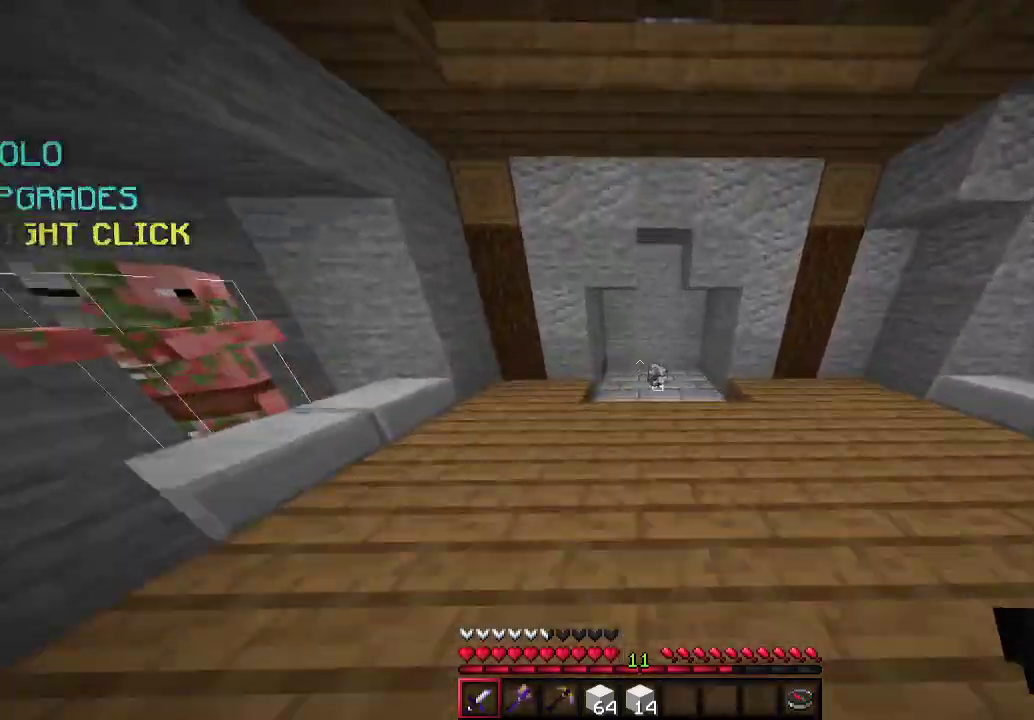
{"keys": ["d", "w"], "mouse": [], "events": [[433, "d", "down"]]}
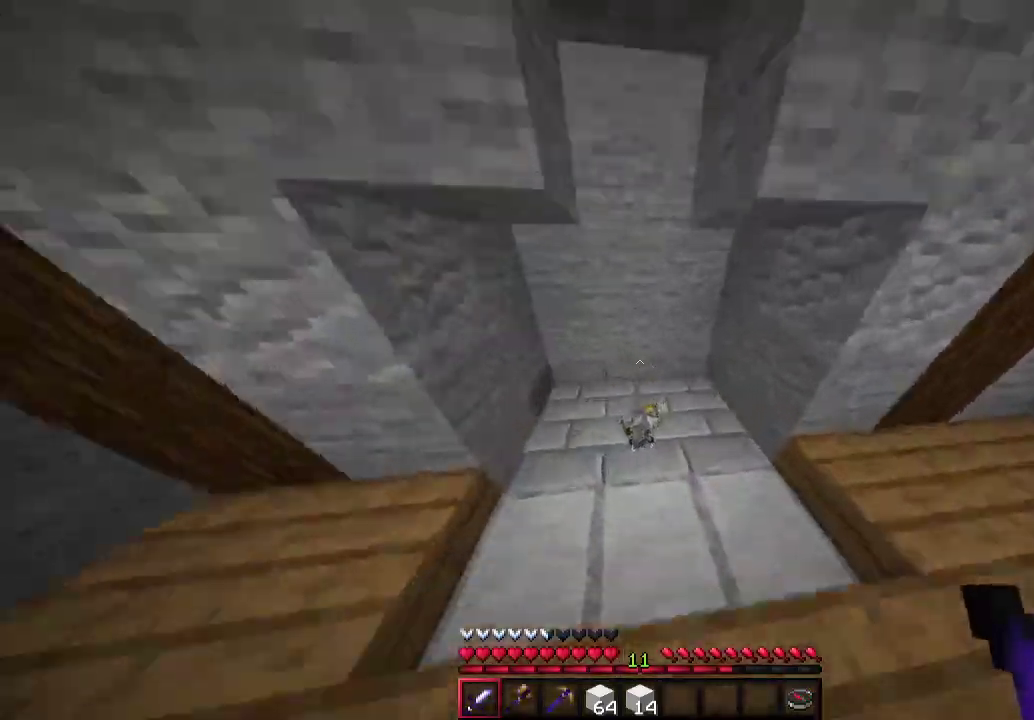
{"keys": ["d", "w"], "mouse": [], "events": [[33, "d", "up"], [133, "a", "down"], [300, "a", "up"], [300, "d", "down"]]}
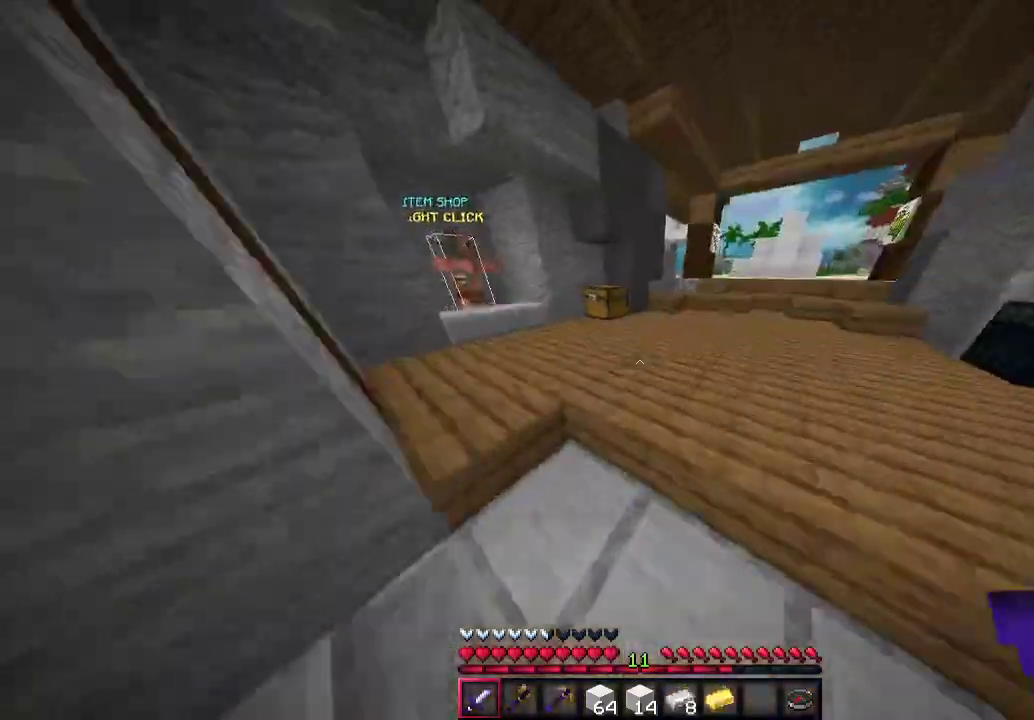
{"keys": ["d", "w"], "mouse": [], "events": [[67, "w", "up"], [233, "d", "up"], [233, "w", "down"], [500, "d", "down"]]}
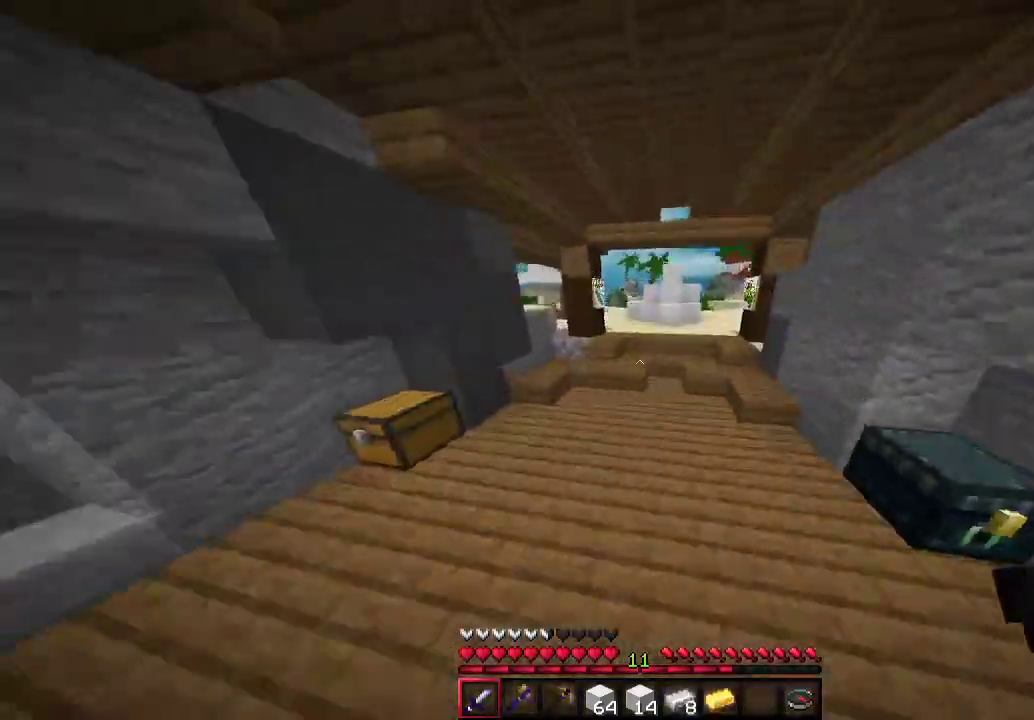
{"keys": ["w"], "mouse": [], "events": [[267, "d", "up"], [433, "d", "down"], [500, "d", "up"]]}
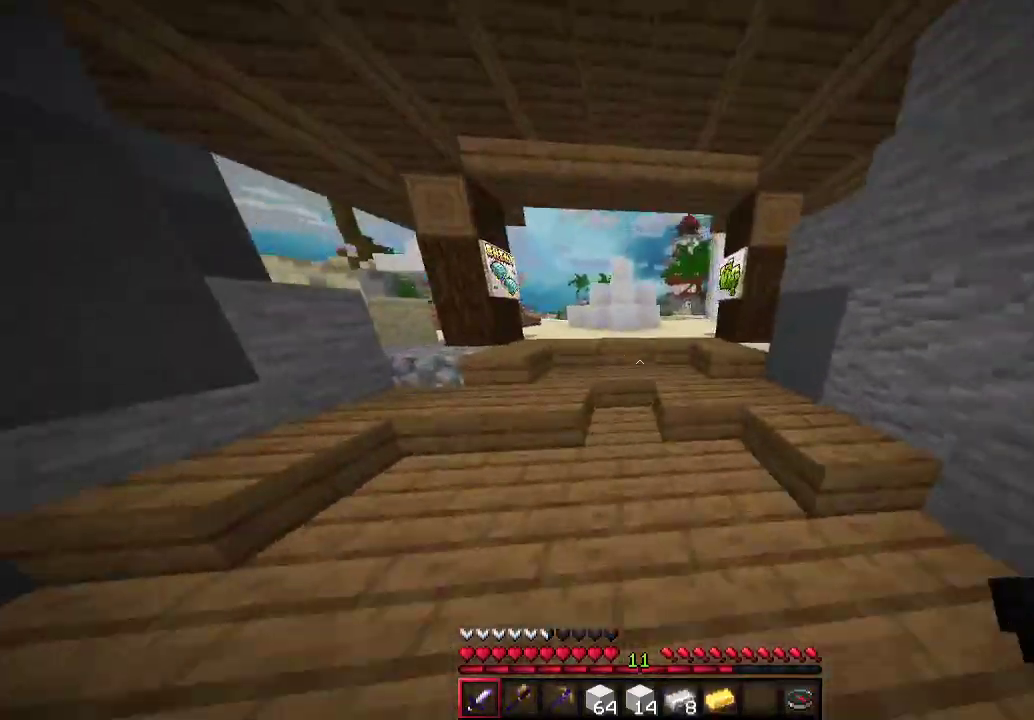
{"keys": ["w"], "mouse": [], "events": []}
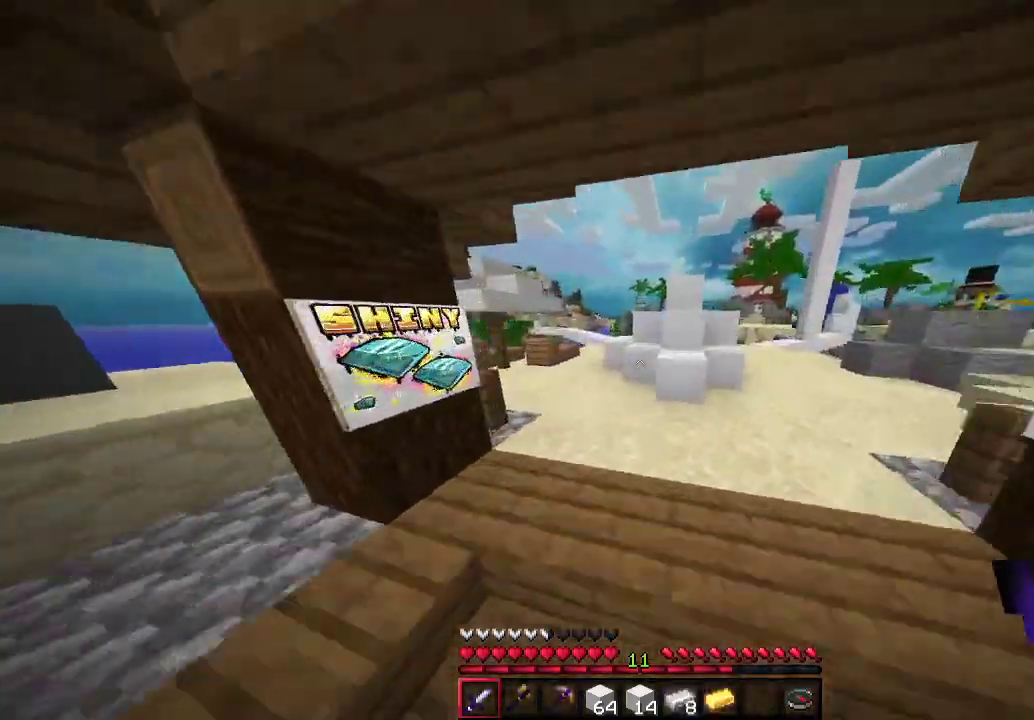
{"keys": ["a", "w"], "mouse": [], "events": [[100, "a", "down"], [167, "a", "up"], [333, "a", "down"]]}
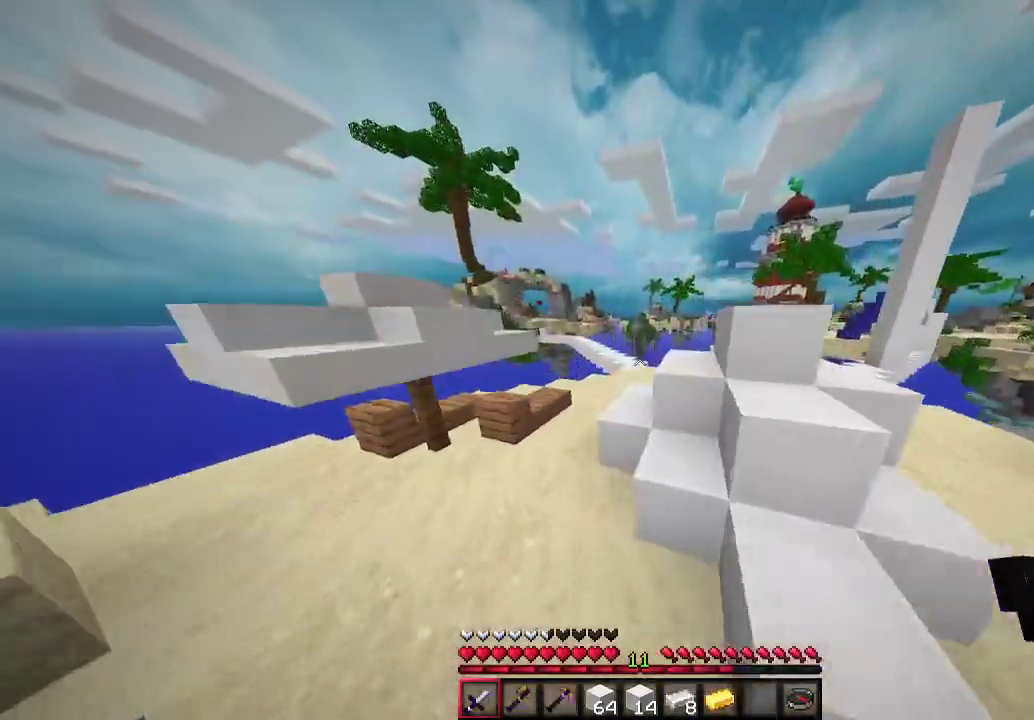
{"keys": ["w"], "mouse": [], "events": [[467, "a", "up"]]}
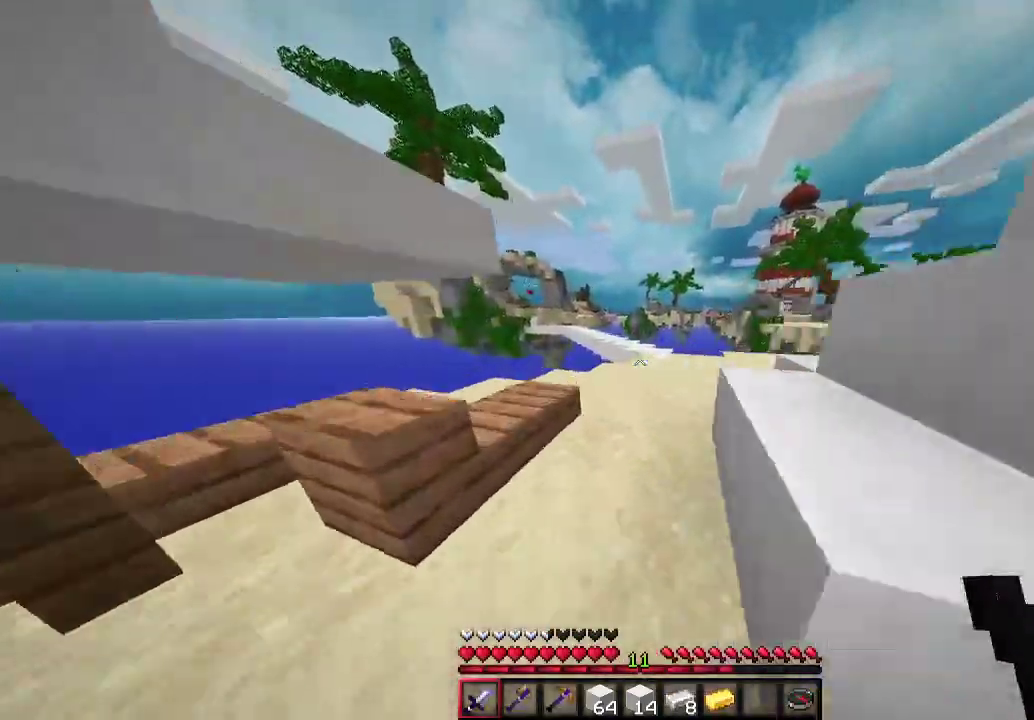
{"keys": ["d", "w"], "mouse": [], "events": [[367, "d", "down"]]}
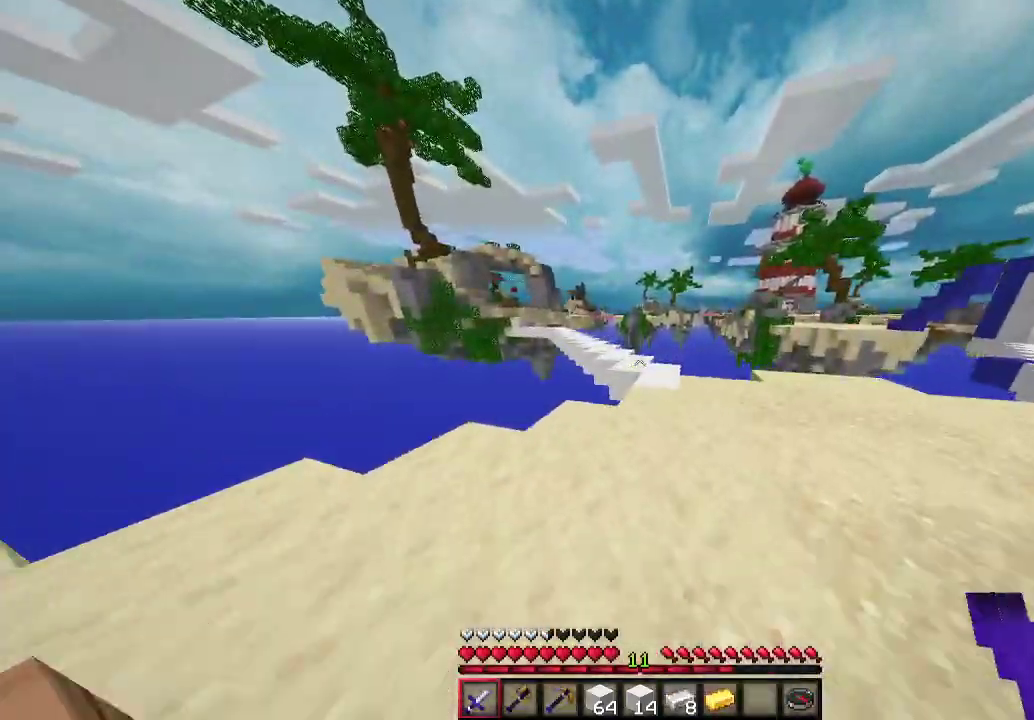
{"keys": ["w"], "mouse": [], "events": [[100, "d", "up"]]}
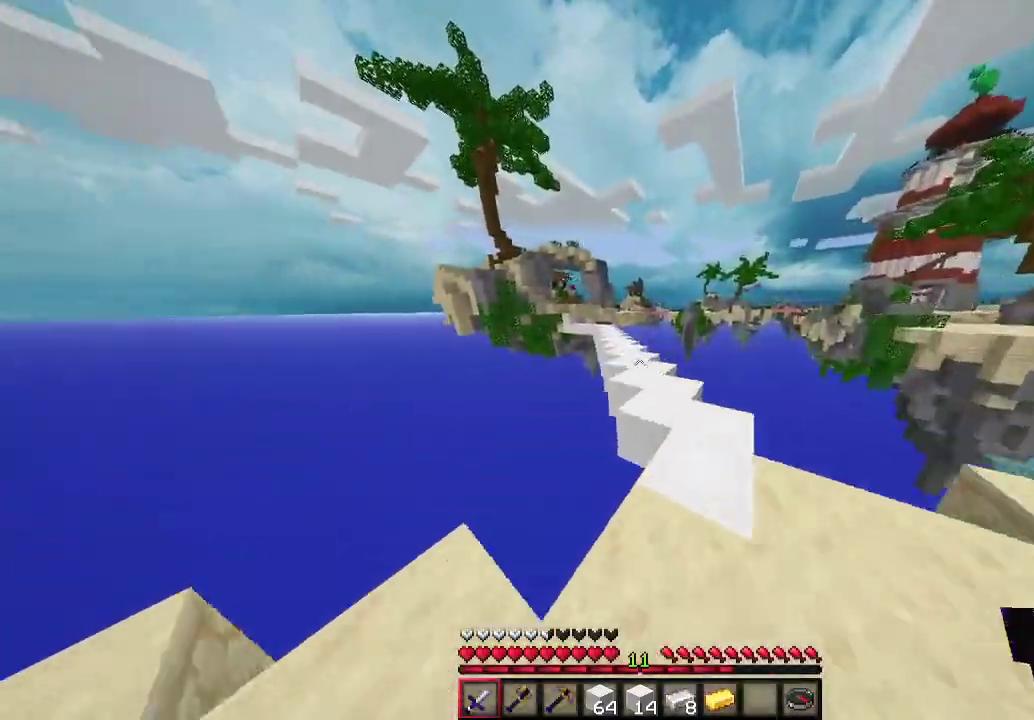
{"keys": ["w"], "mouse": [], "events": []}
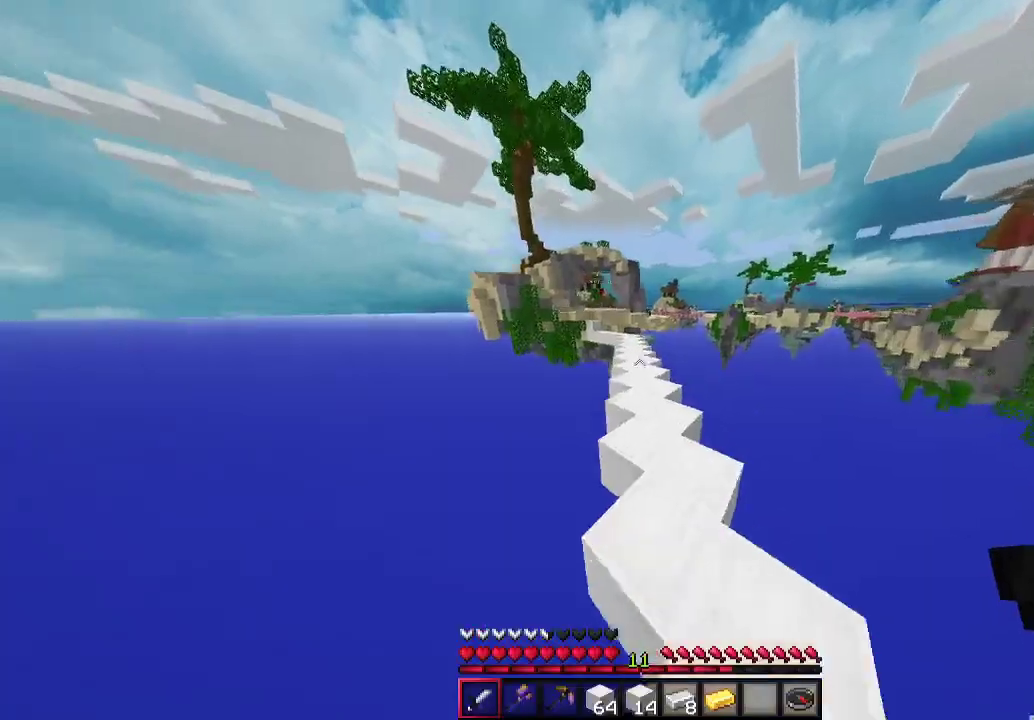
{"keys": ["w"], "mouse": [], "events": [[267, "w", "up"], [333, "w", "down"]]}
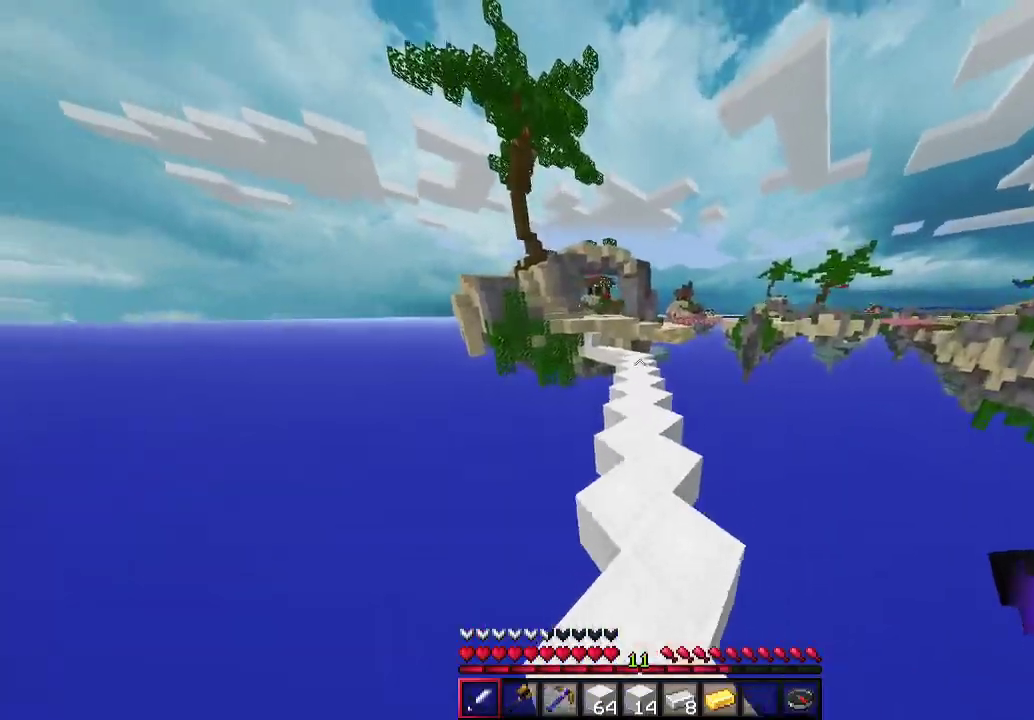
{"keys": ["w"], "mouse": [], "events": []}
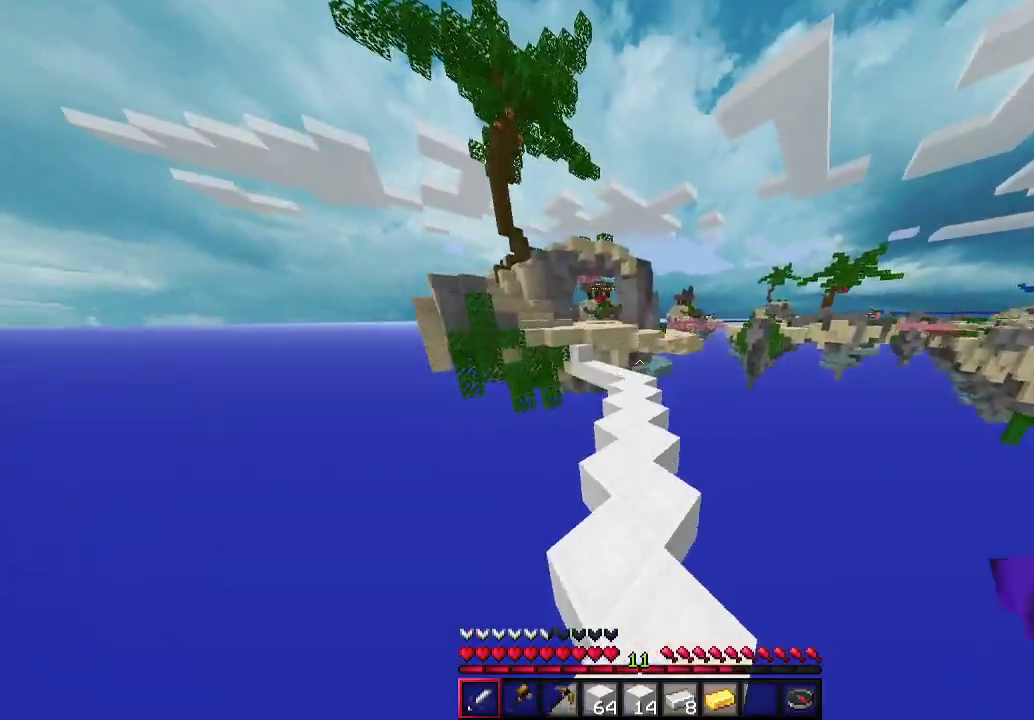
{"keys": ["w"], "mouse": [], "events": []}
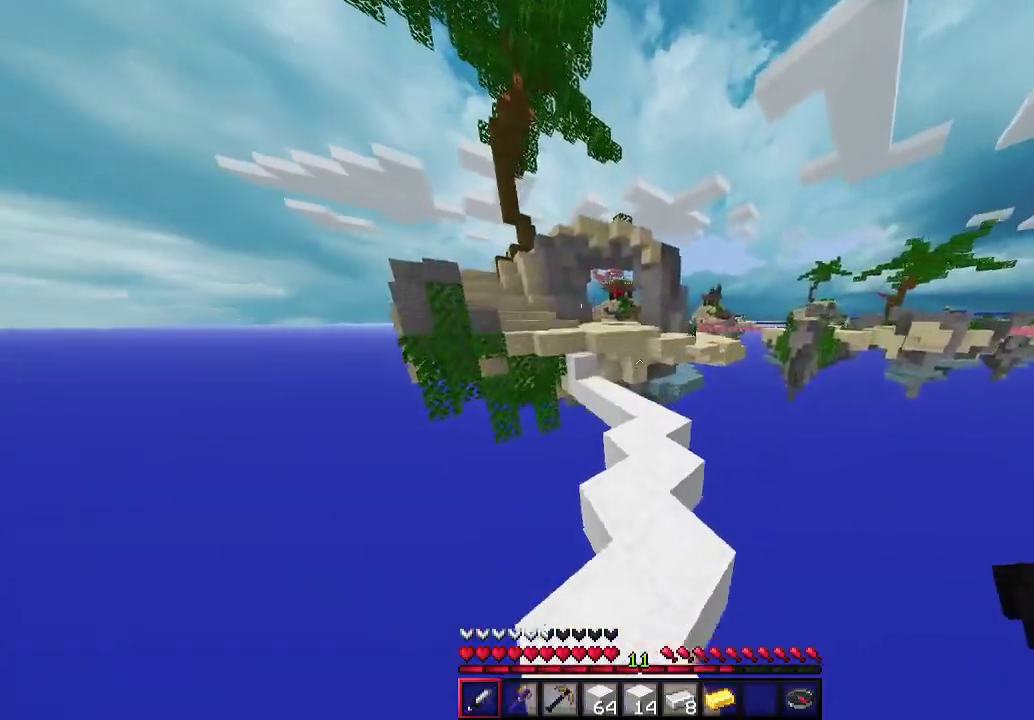
{"keys": ["w"], "mouse": [], "events": [[167, "d", "down"], [300, "d", "up"]]}